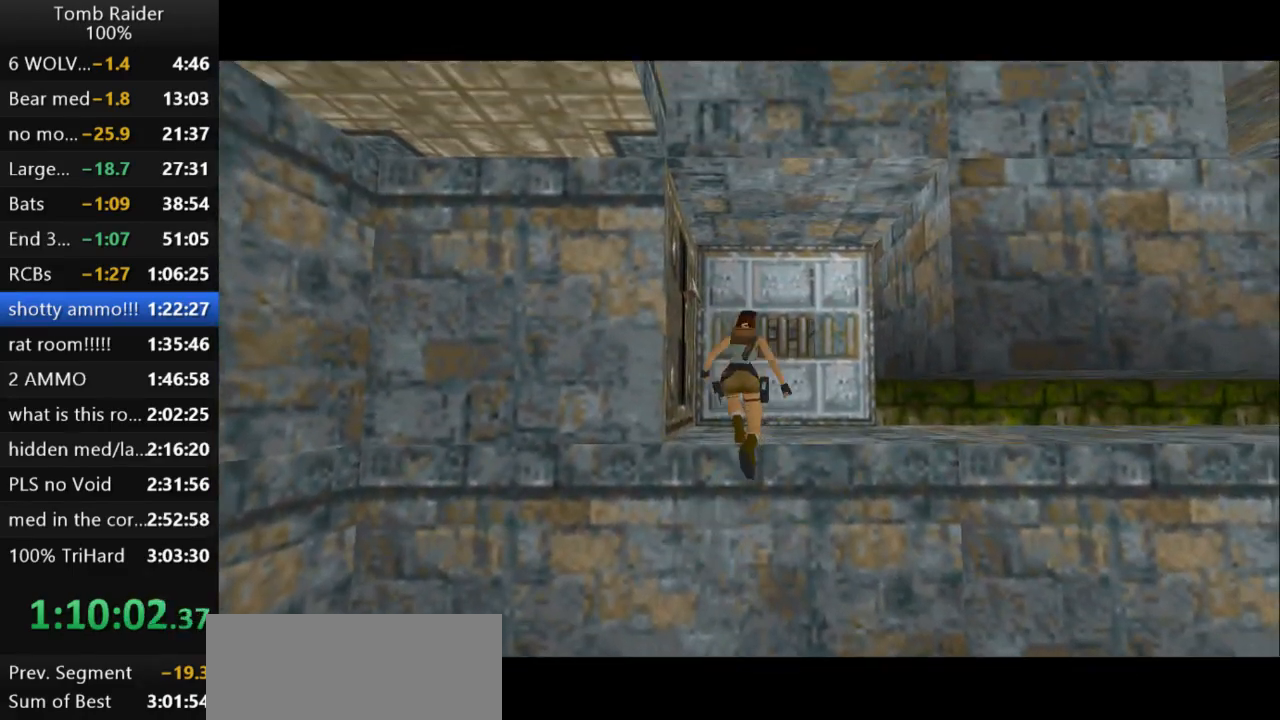
Gameplay with keyboard; each line is a JSON object with the keys held at the frame after it. "events" lists presses ("down") and releases ("up") of "action", "action2", "down", "guns", "inv", "jump", "left", "look", "lstep", "right", "roll", "roll2", "rstep", "up" and "walk" between this image and that frame as [ms after this image, input, new state], when the widget could be followed in between. No other keys are recorded. Mouse input is not recorded. Key names are as the overlay labels them; some are game actions (e.g. jump) rather than physical keys.
{"keys": ["left"], "events": []}
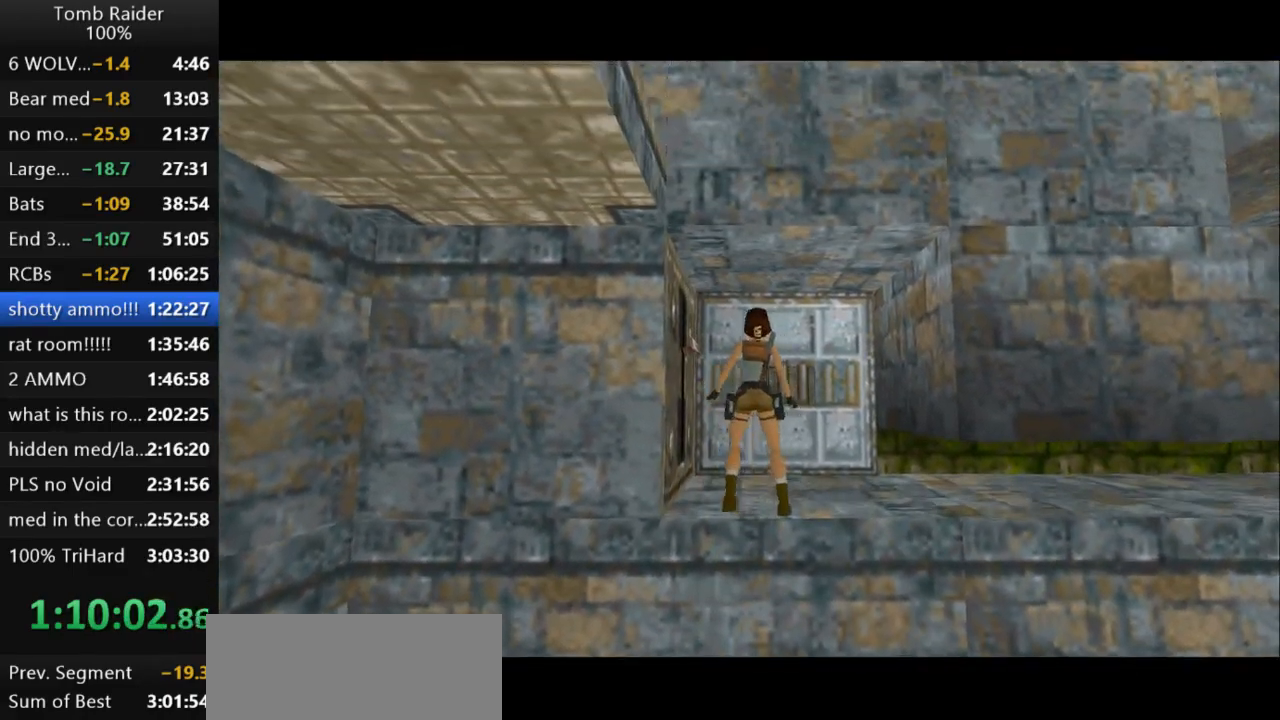
{"keys": ["left", "up"], "events": [[467, "up", "down"]]}
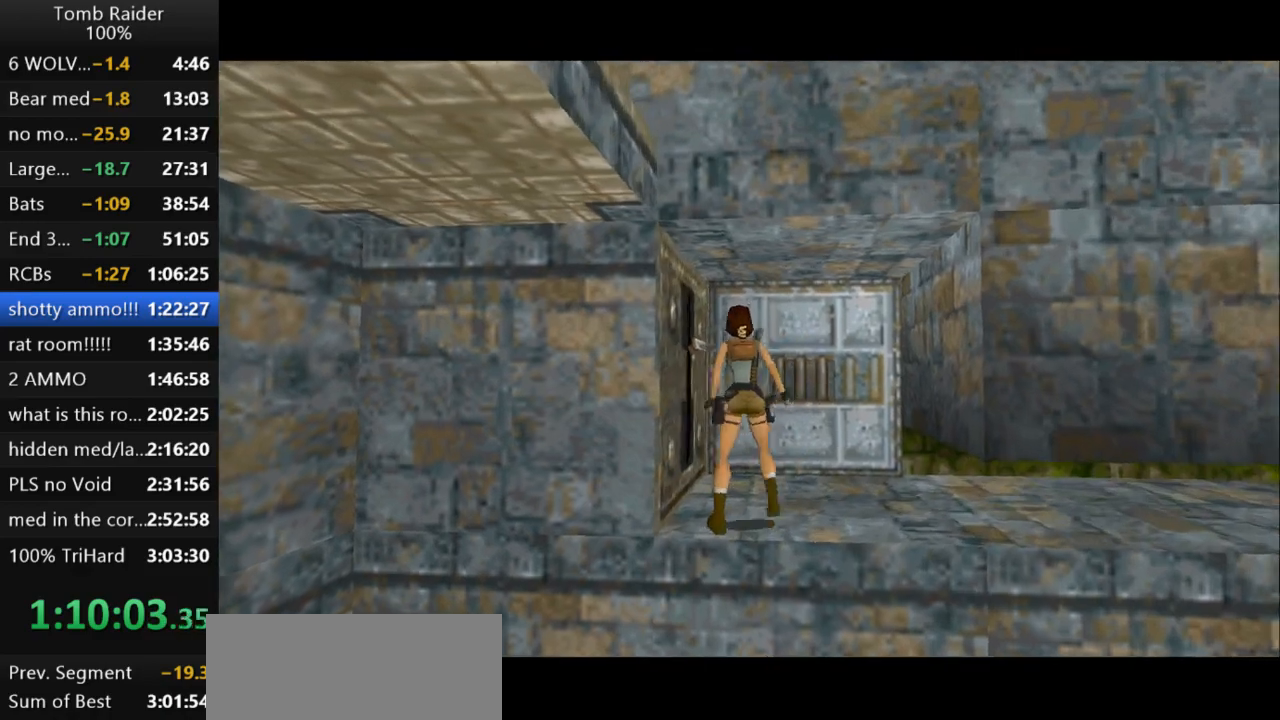
{"keys": ["action2", "left"], "events": [[67, "up", "up"], [433, "action2", "down"]]}
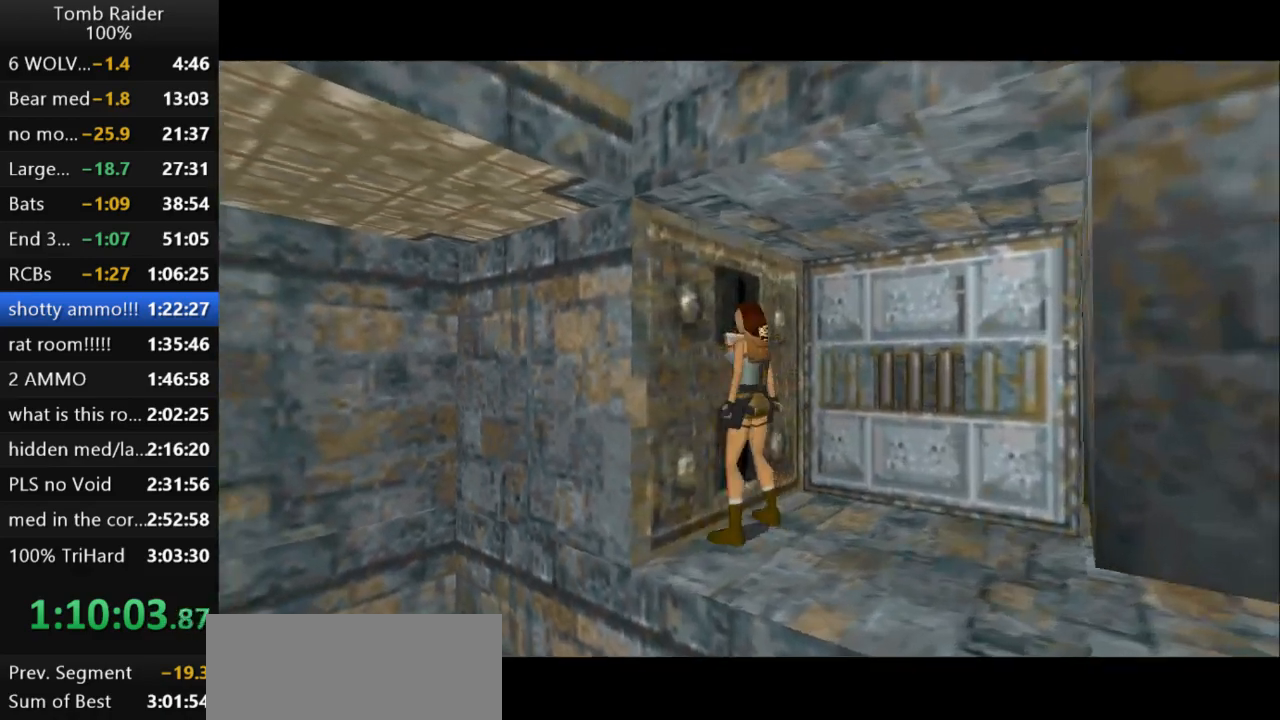
{"keys": ["action2"], "events": [[33, "left", "up"], [233, "left", "down"], [333, "left", "up"]]}
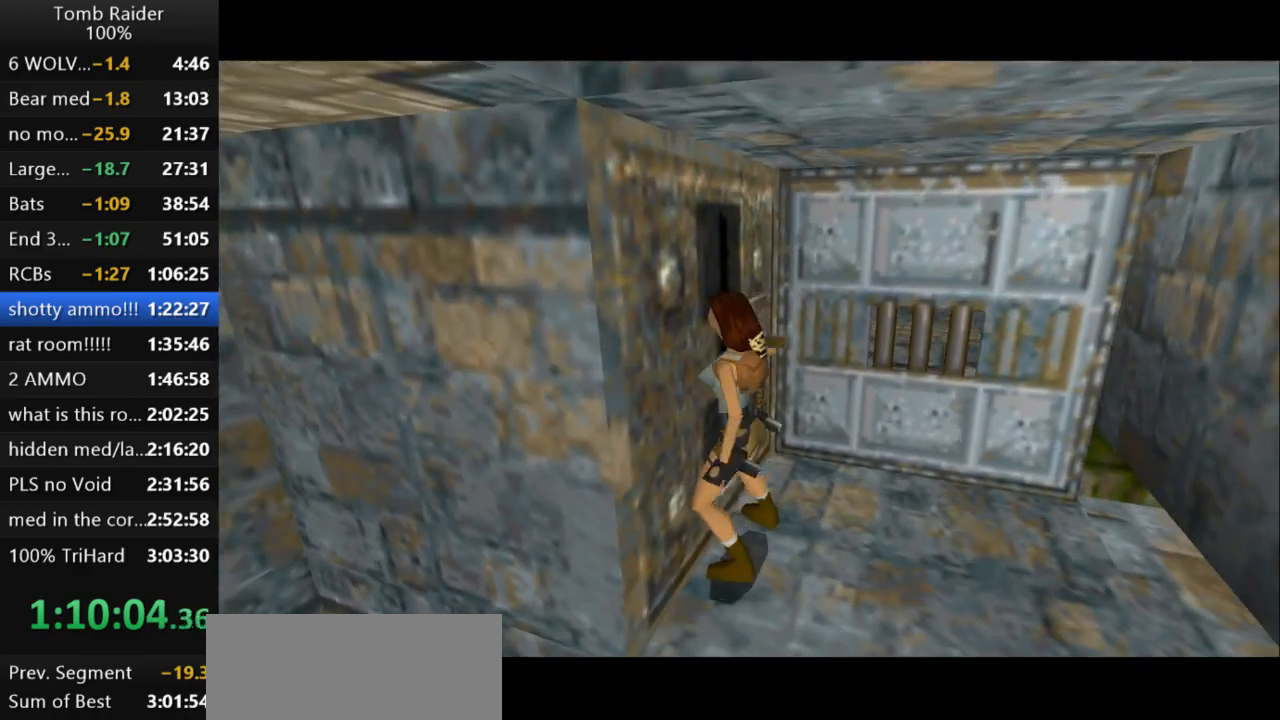
{"keys": ["action2", "down"], "events": [[467, "down", "down"]]}
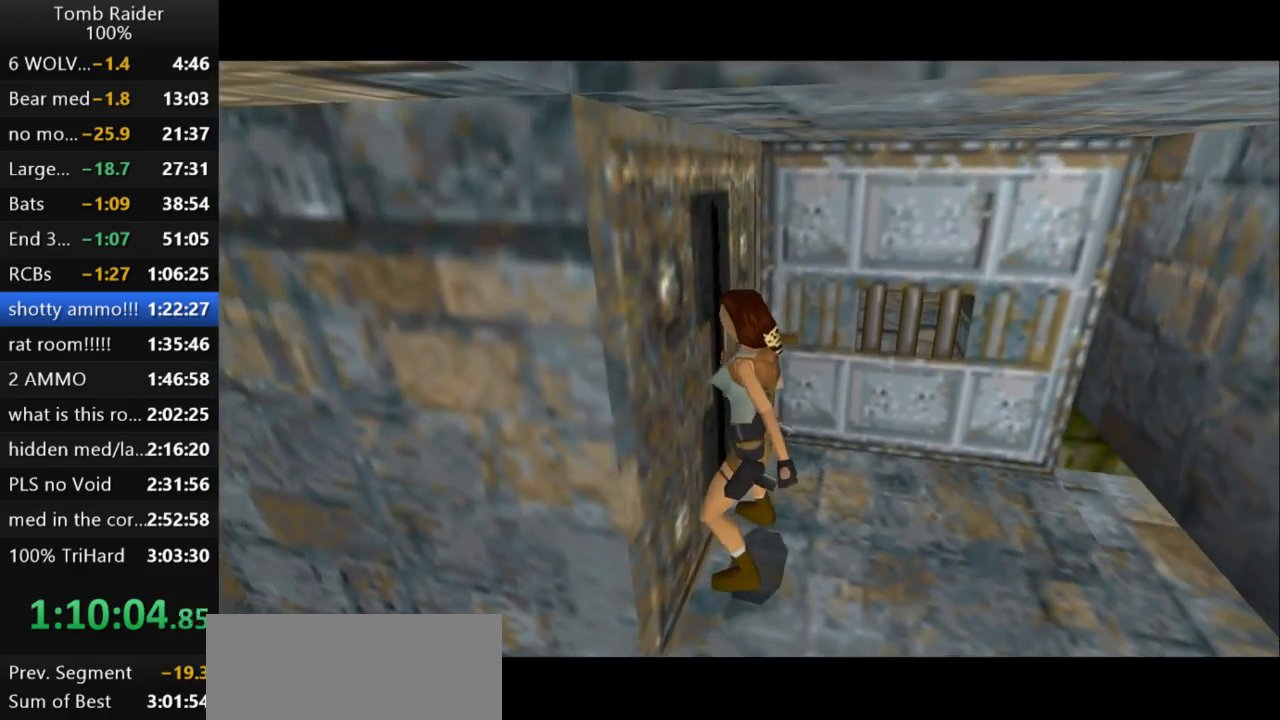
{"keys": ["down"], "events": [[33, "action2", "up"]]}
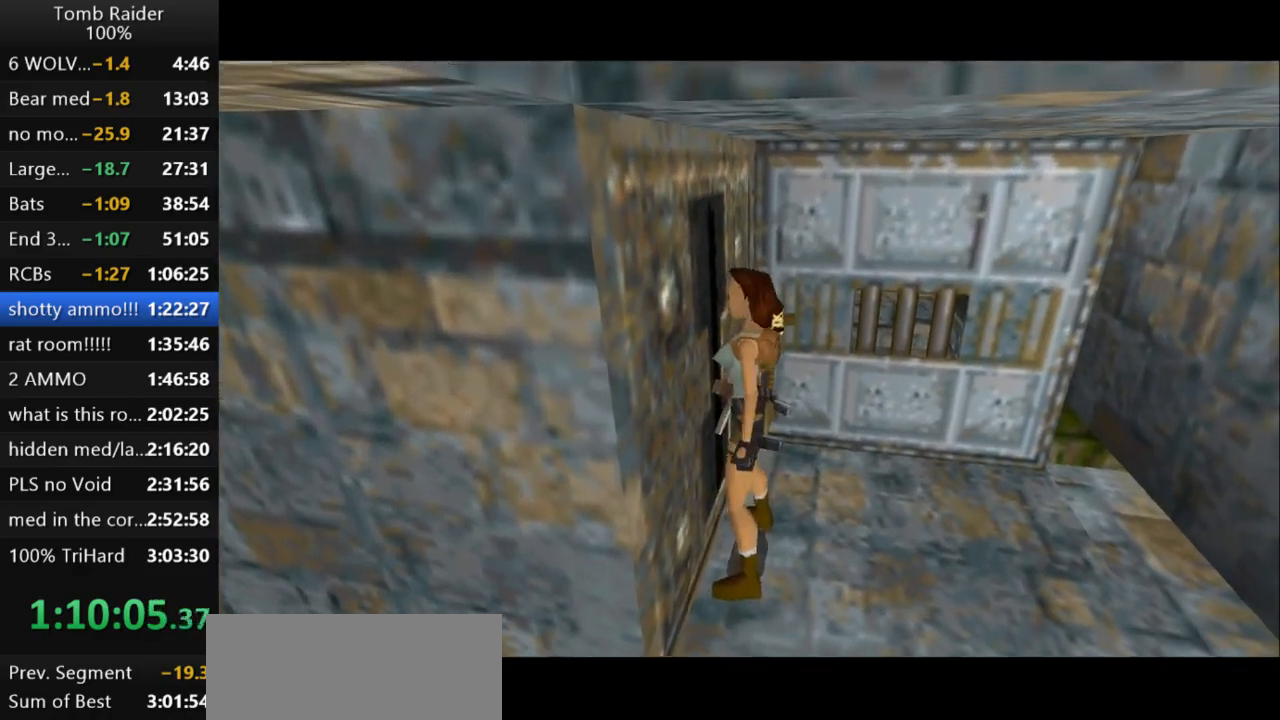
{"keys": ["right"], "events": [[167, "guns", "down"], [367, "right", "down"], [400, "down", "up"], [400, "guns", "up"]]}
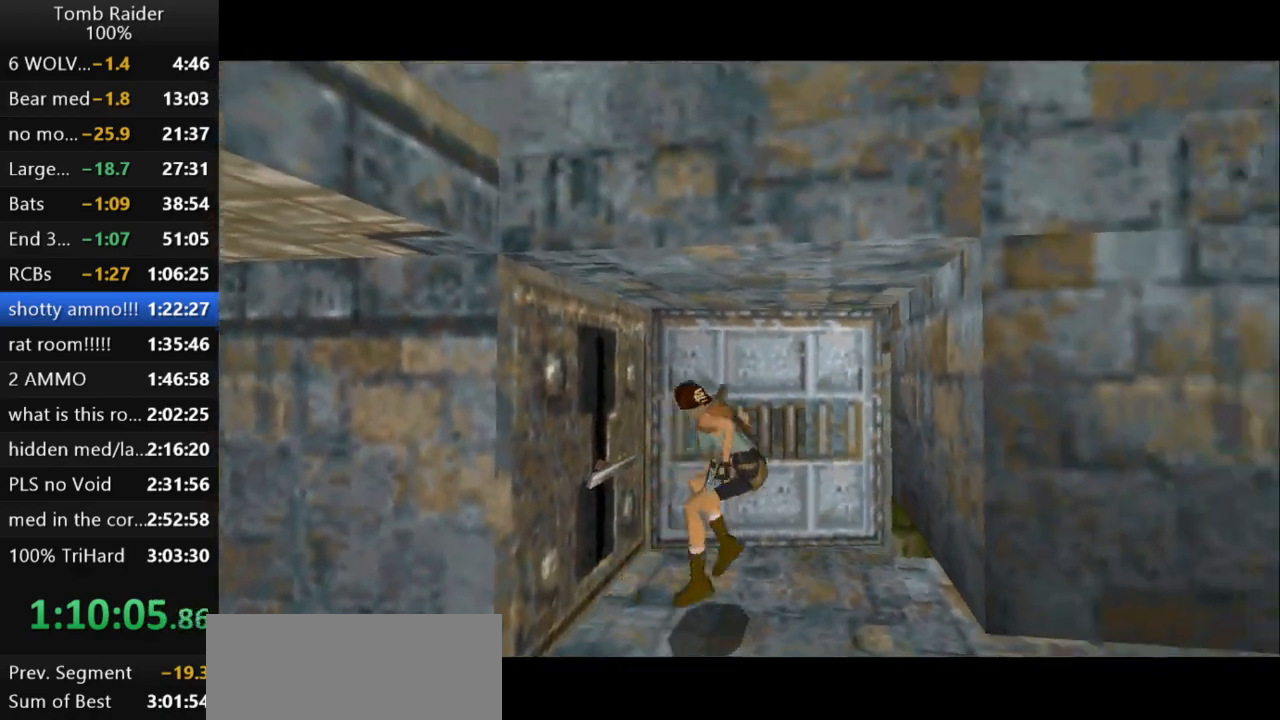
{"keys": ["right"], "events": []}
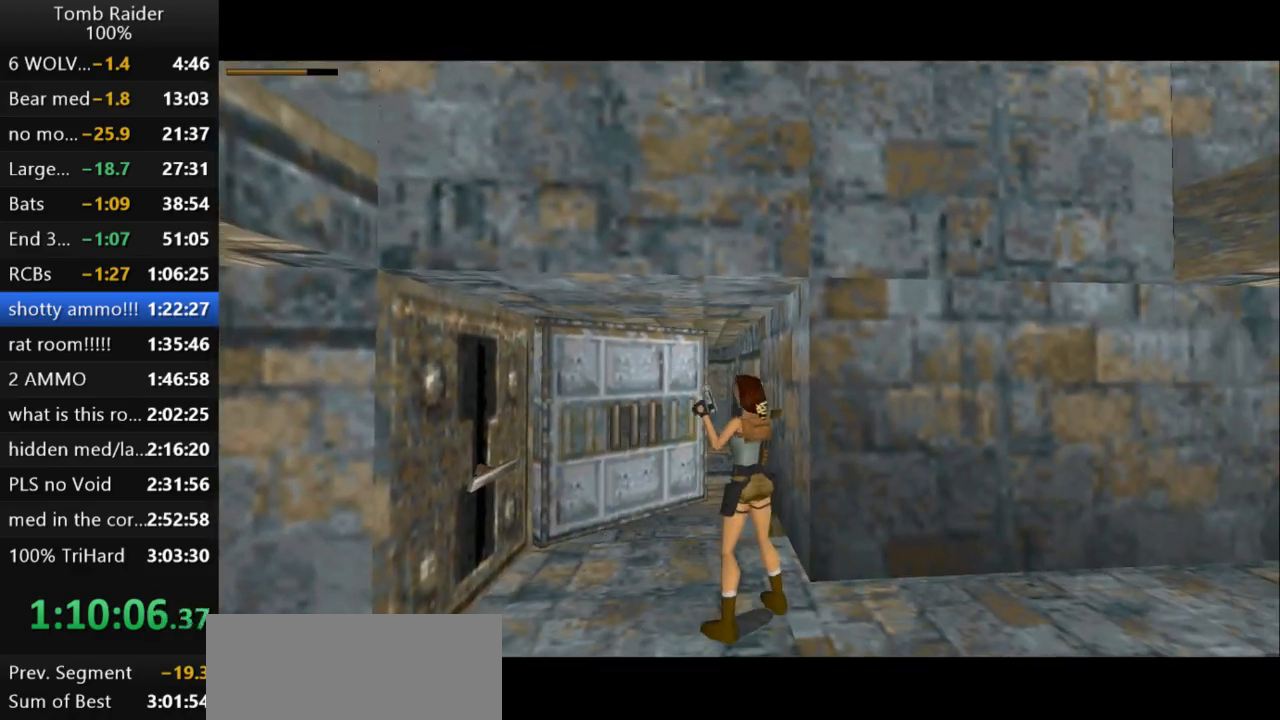
{"keys": ["up"], "events": [[167, "right", "up"], [267, "up", "down"]]}
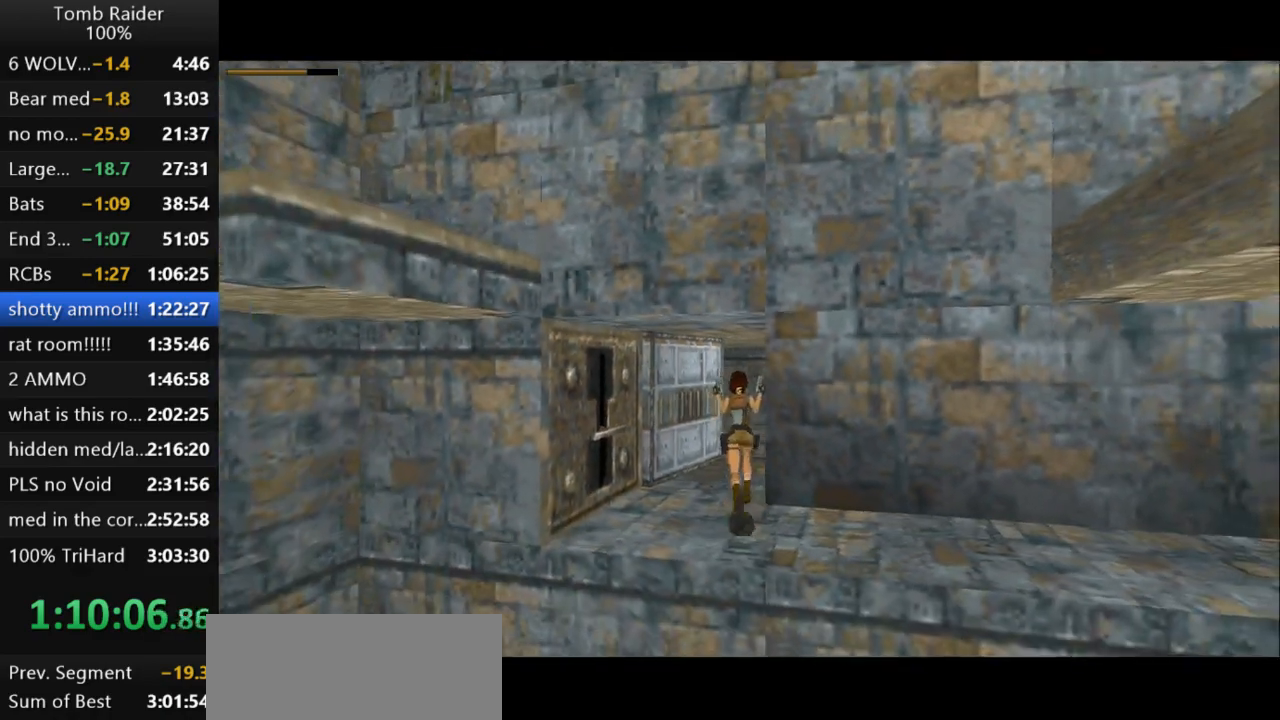
{"keys": ["up"], "events": [[133, "left", "down"], [433, "left", "up"]]}
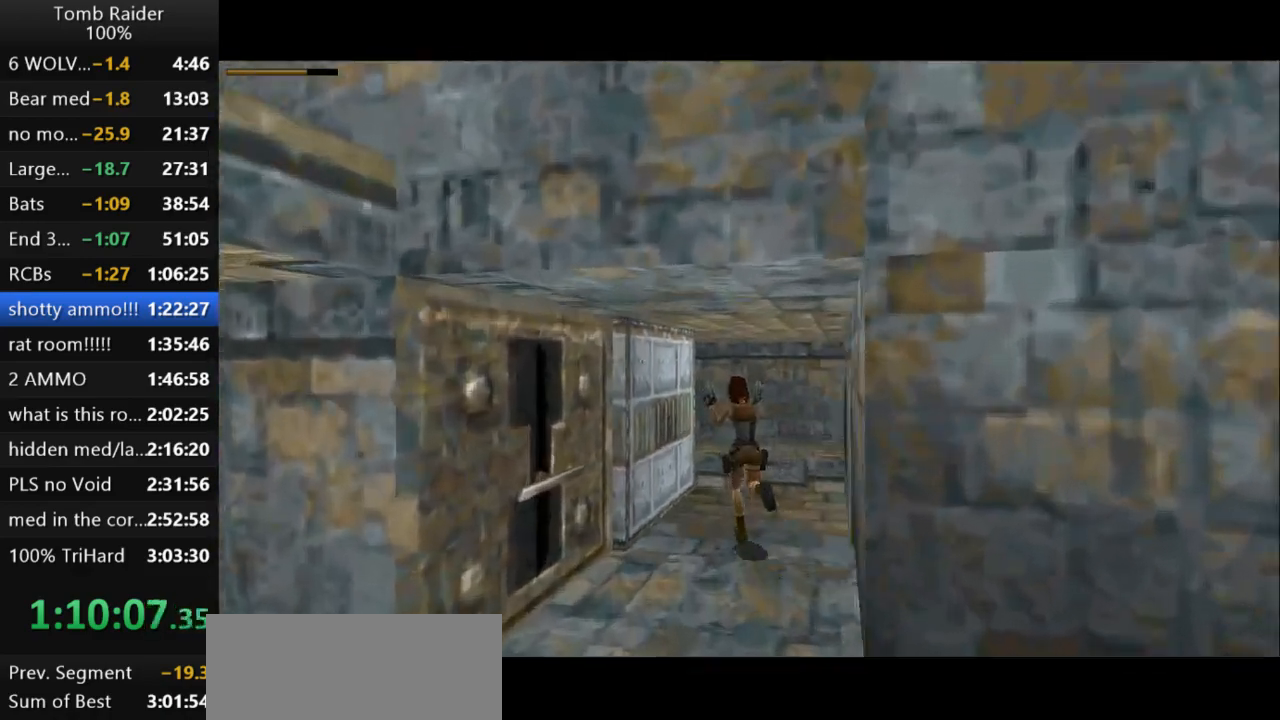
{"keys": ["jump", "left", "up"], "events": [[33, "jump", "down"], [167, "left", "down"]]}
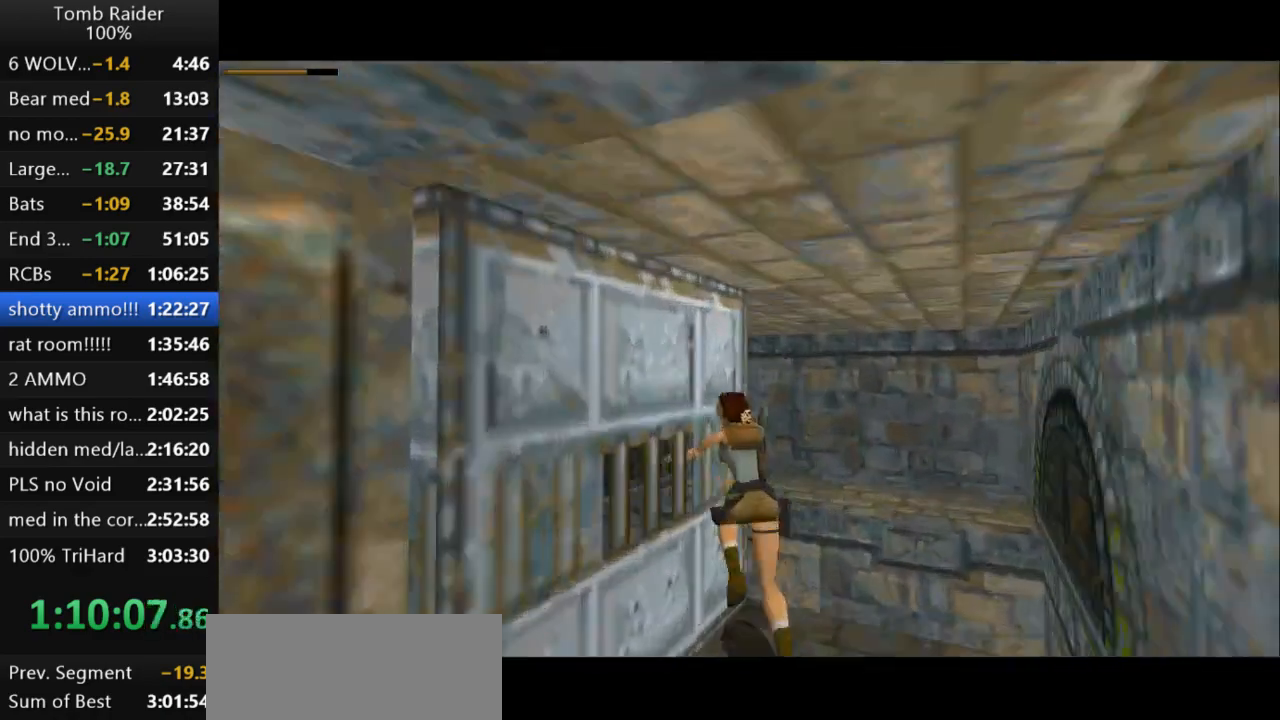
{"keys": ["action2", "left", "up"], "events": [[233, "jump", "up"], [500, "action2", "down"]]}
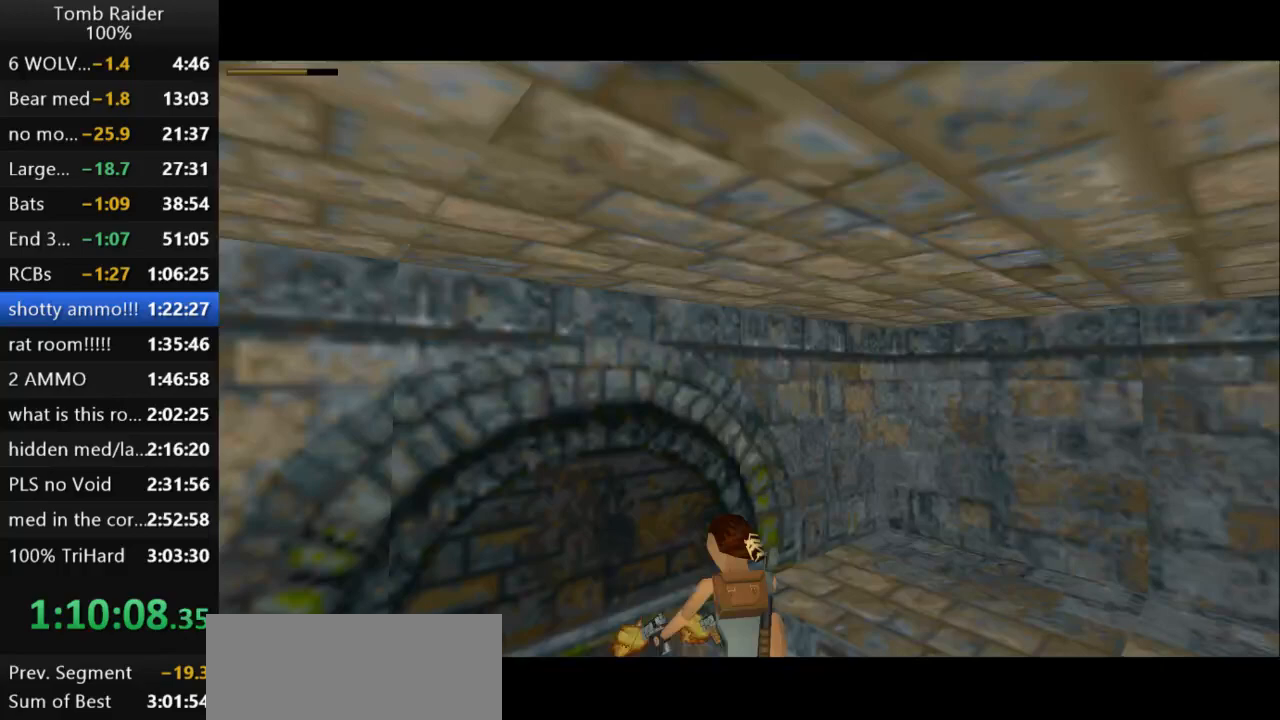
{"keys": ["action2", "left", "up"], "events": []}
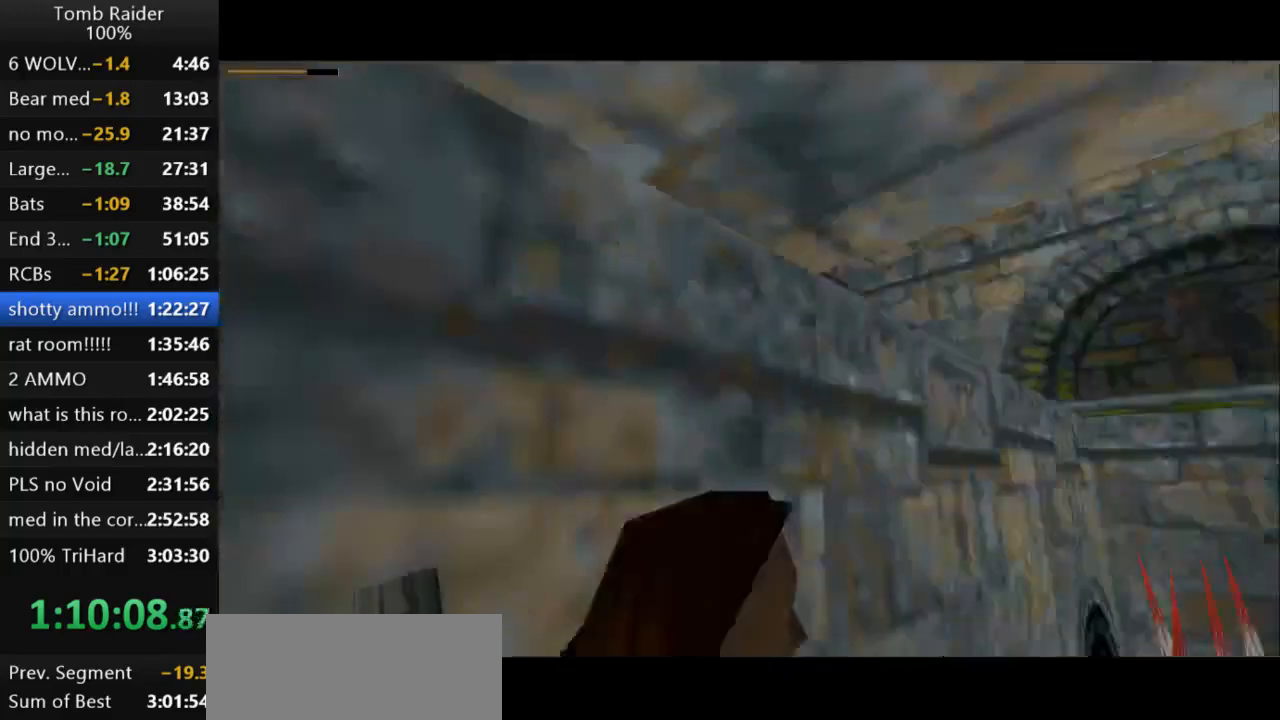
{"keys": ["action2"], "events": [[67, "left", "up"], [133, "roll2", "down"], [133, "up", "up"], [467, "roll2", "up"]]}
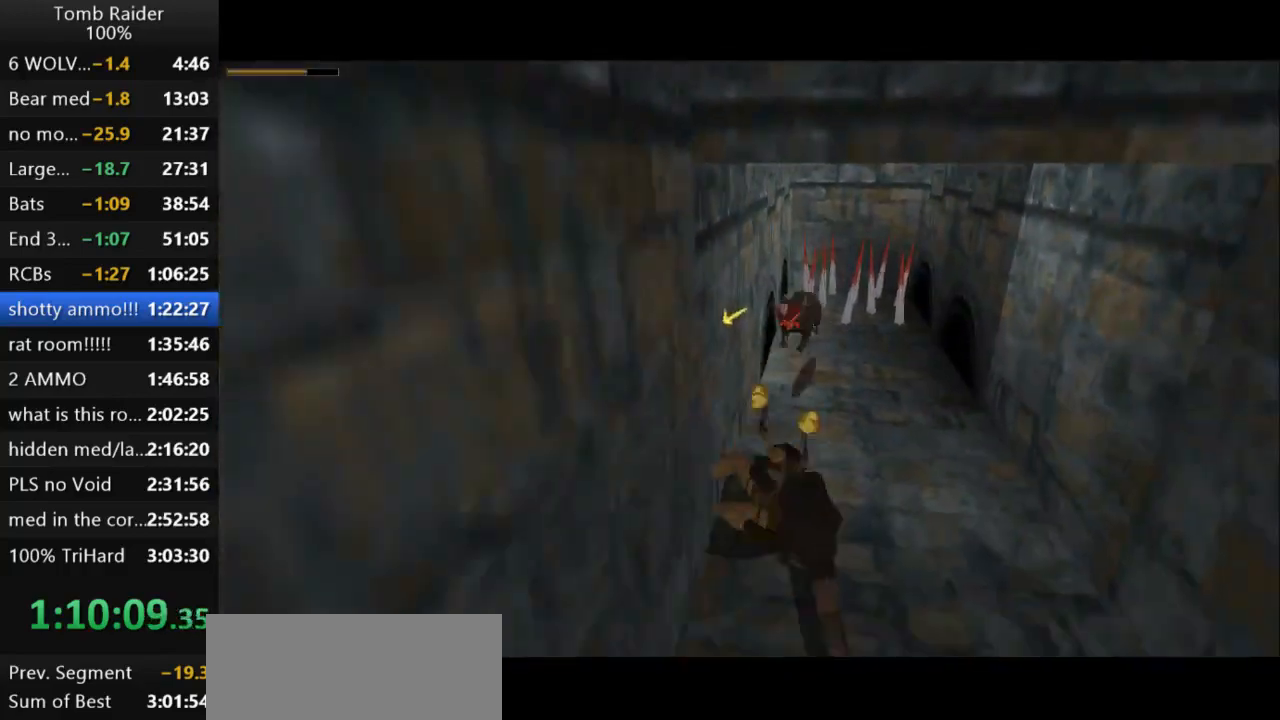
{"keys": ["action2", "roll2"], "events": [[400, "roll2", "down"]]}
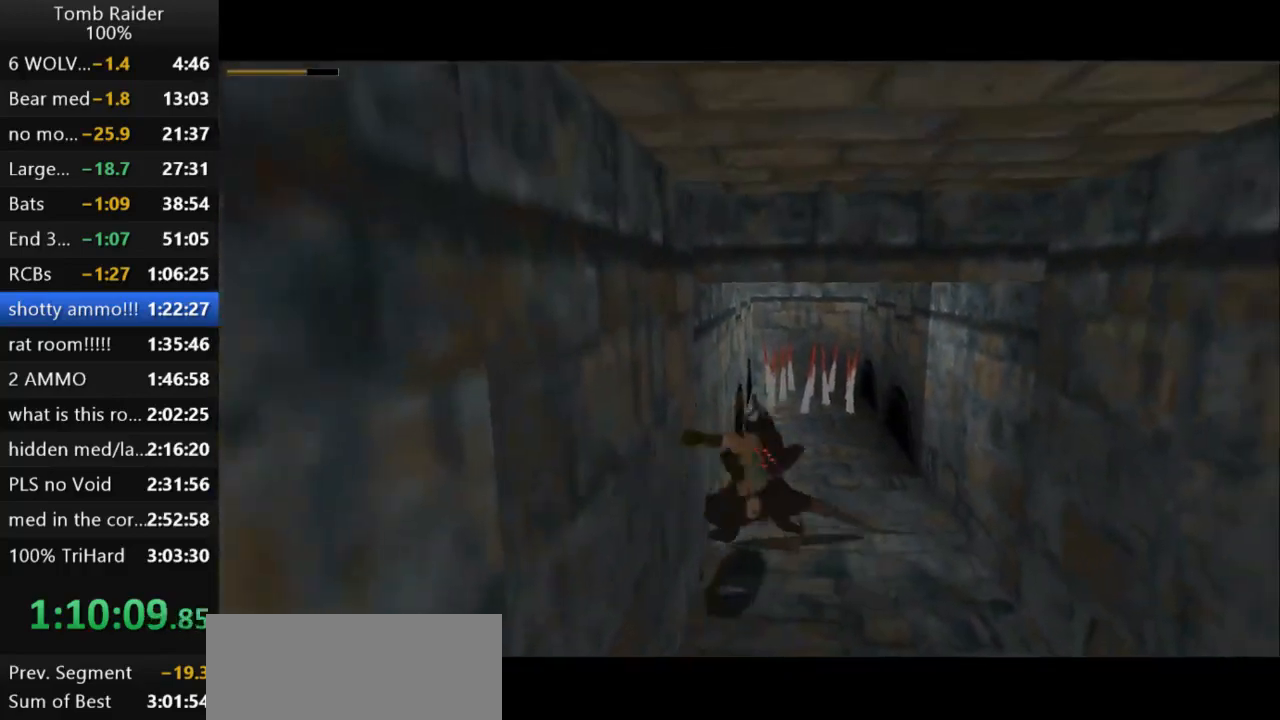
{"keys": ["action2"], "events": [[67, "roll2", "up"]]}
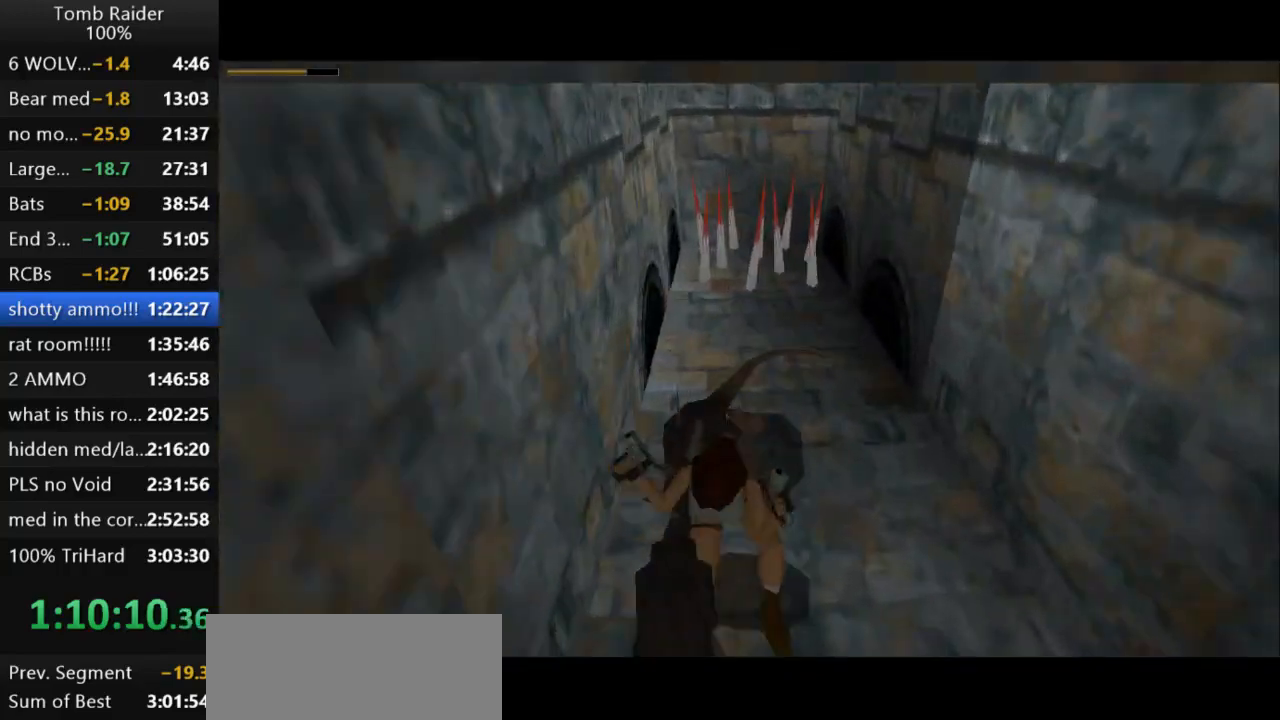
{"keys": ["action2"], "events": [[67, "action2", "up"], [167, "action2", "down"]]}
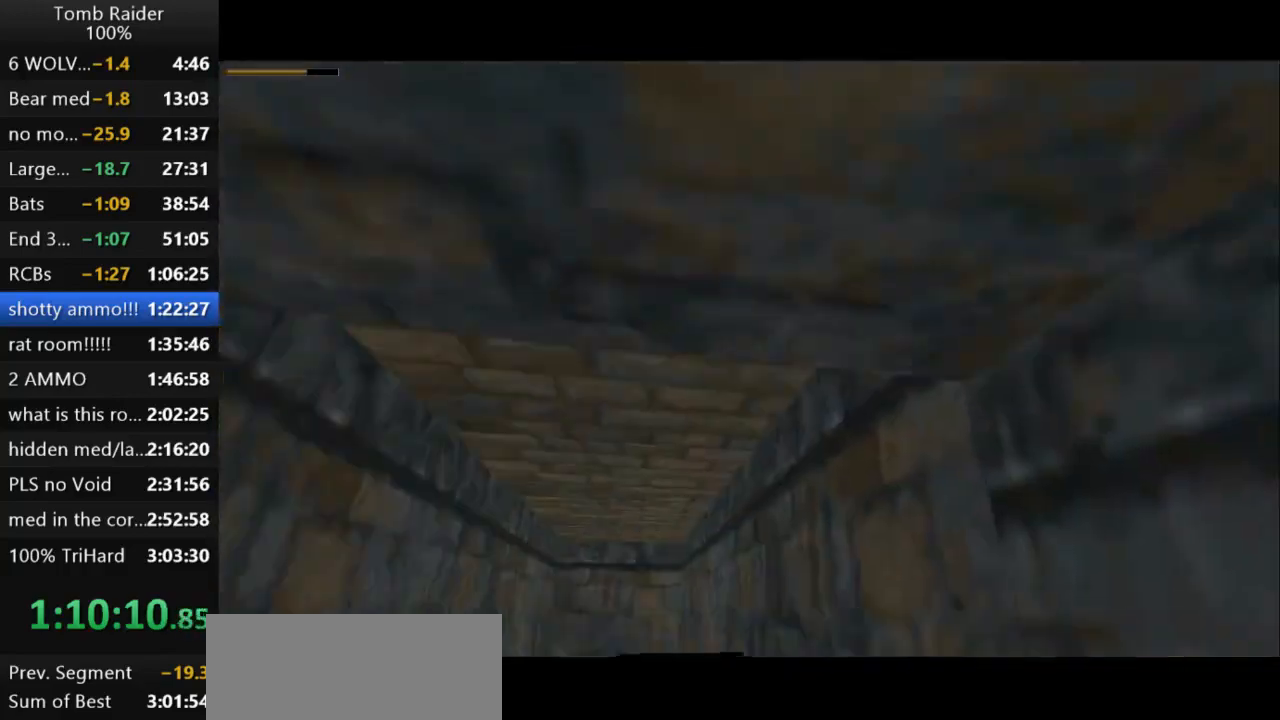
{"keys": ["action2", "up"], "events": [[367, "up", "down"]]}
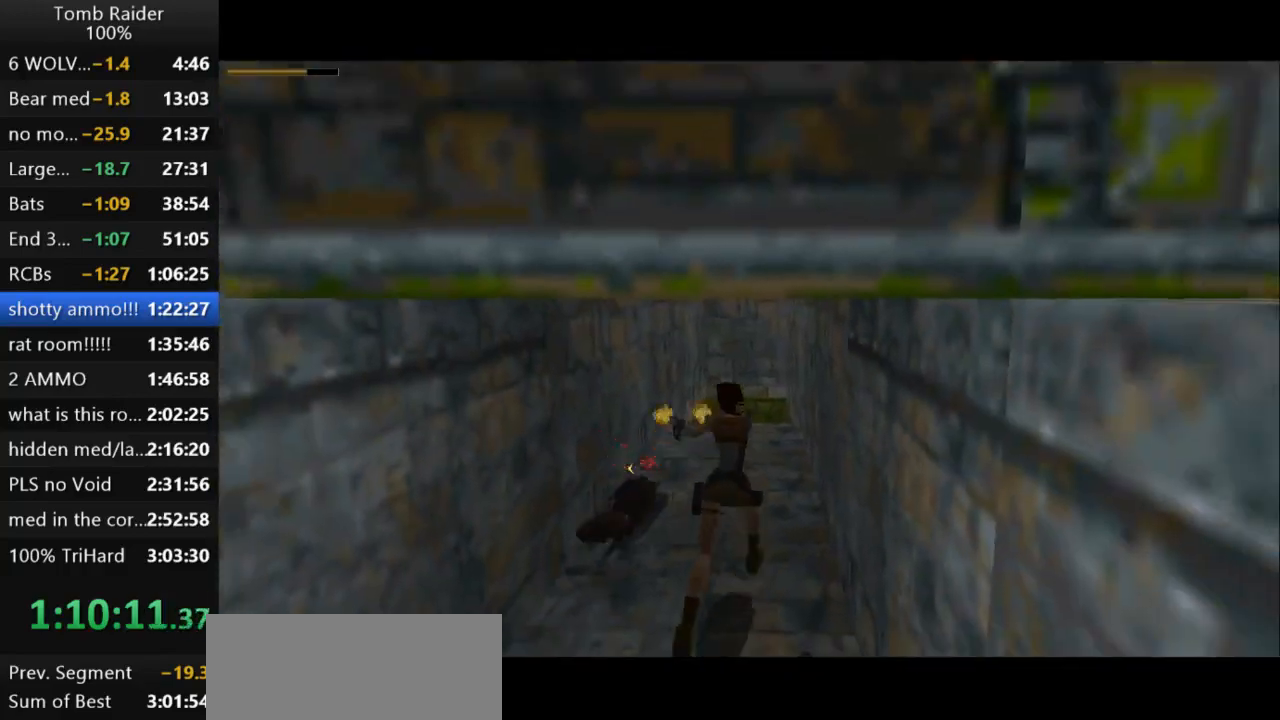
{"keys": ["up"], "events": [[67, "left", "down"], [333, "left", "up"], [433, "action2", "up"]]}
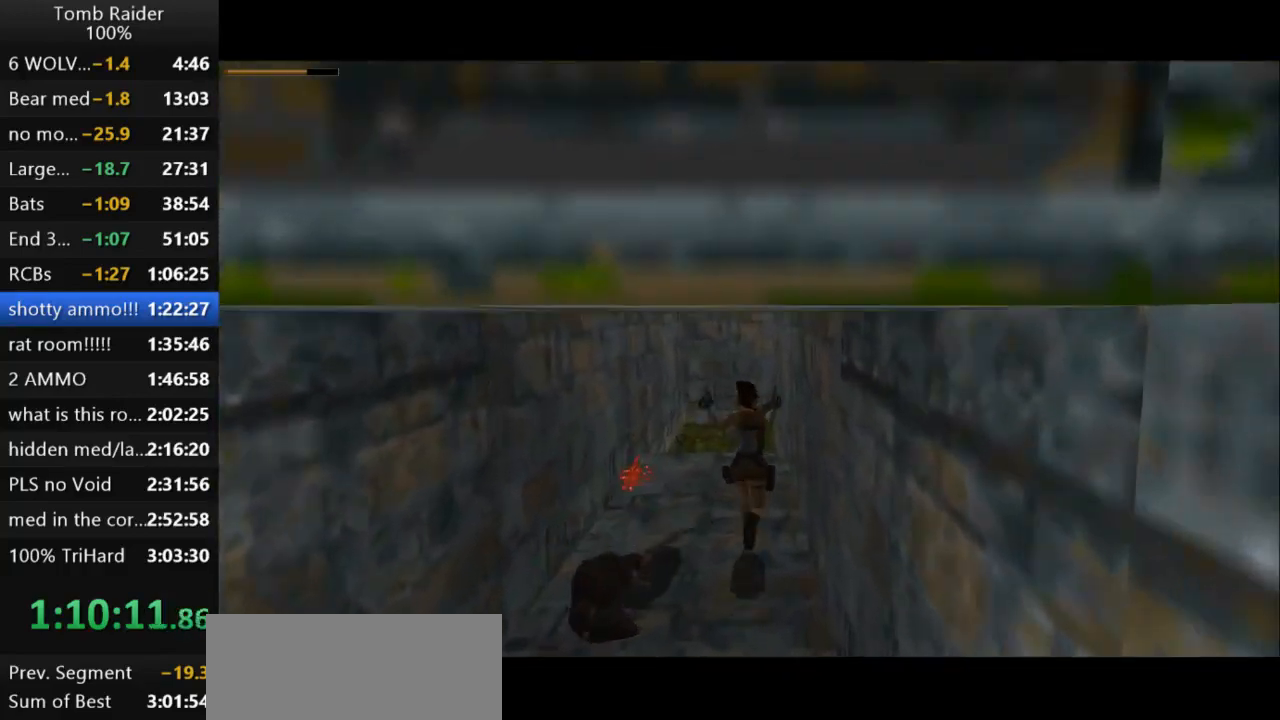
{"keys": ["up"], "events": [[67, "left", "down"], [367, "left", "up"]]}
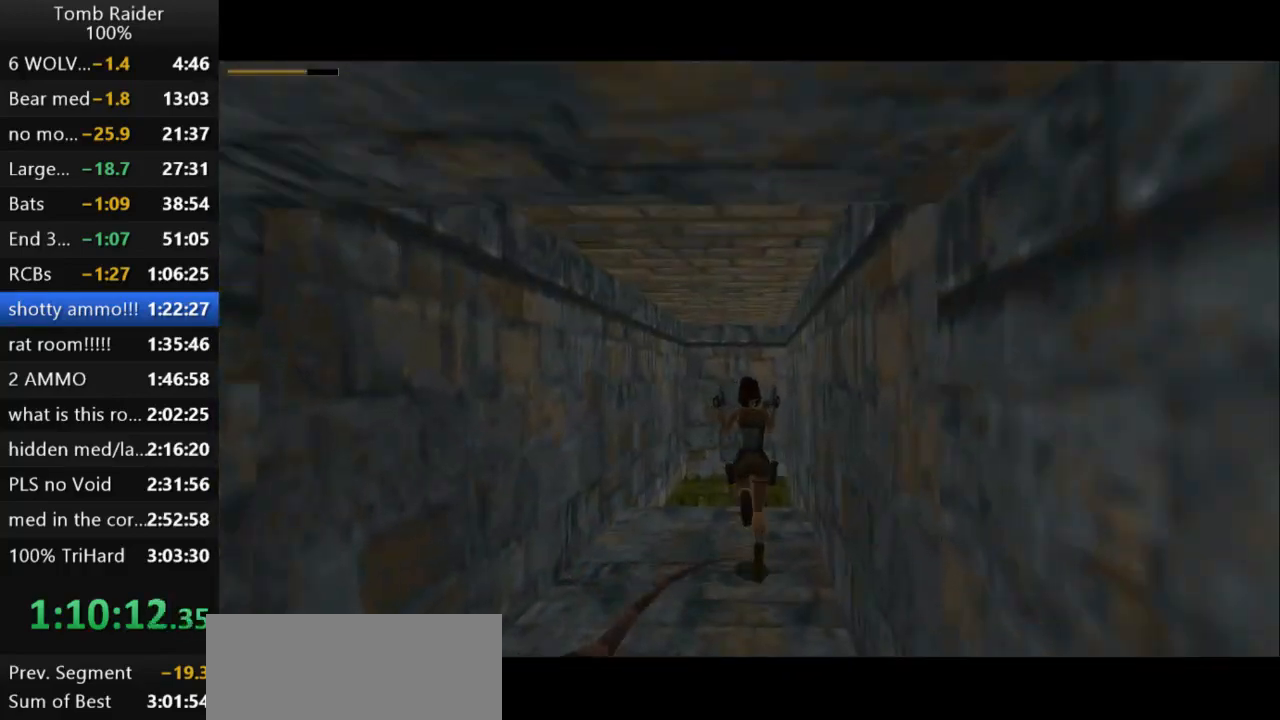
{"keys": ["up"], "events": [[67, "right", "down"], [433, "right", "up"]]}
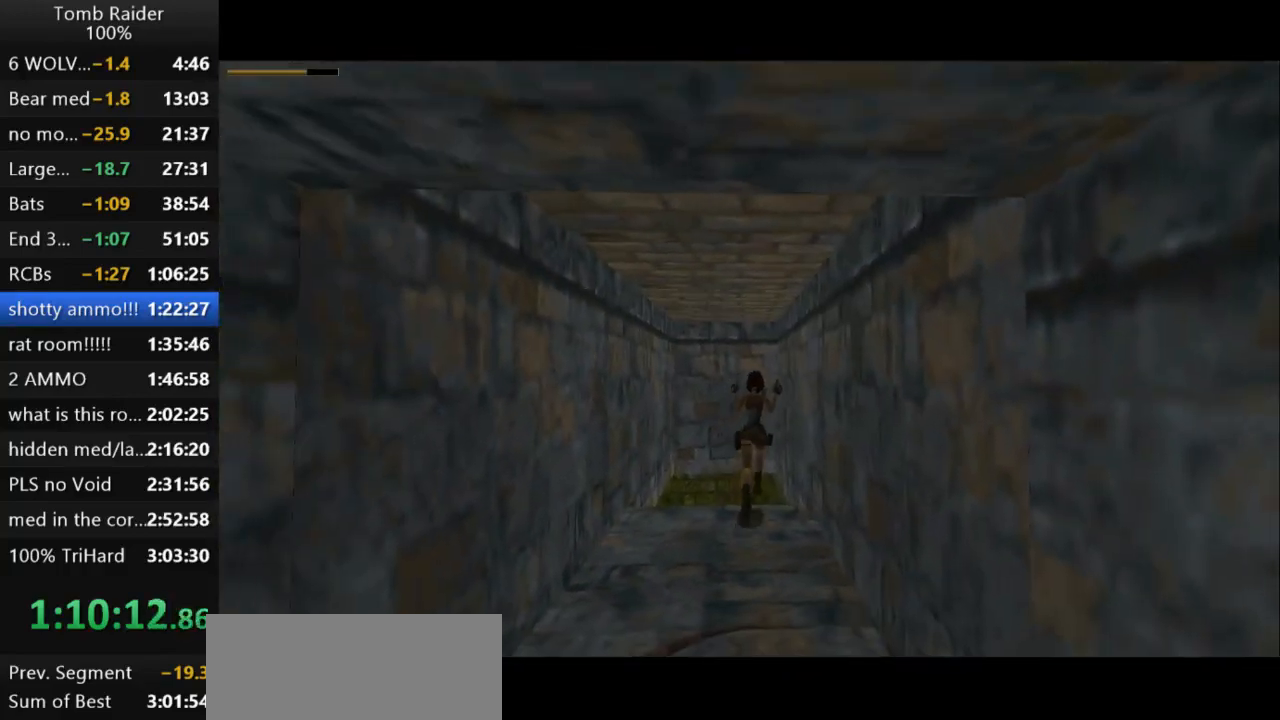
{"keys": [], "events": [[33, "right", "down"], [433, "up", "up"], [500, "right", "up"]]}
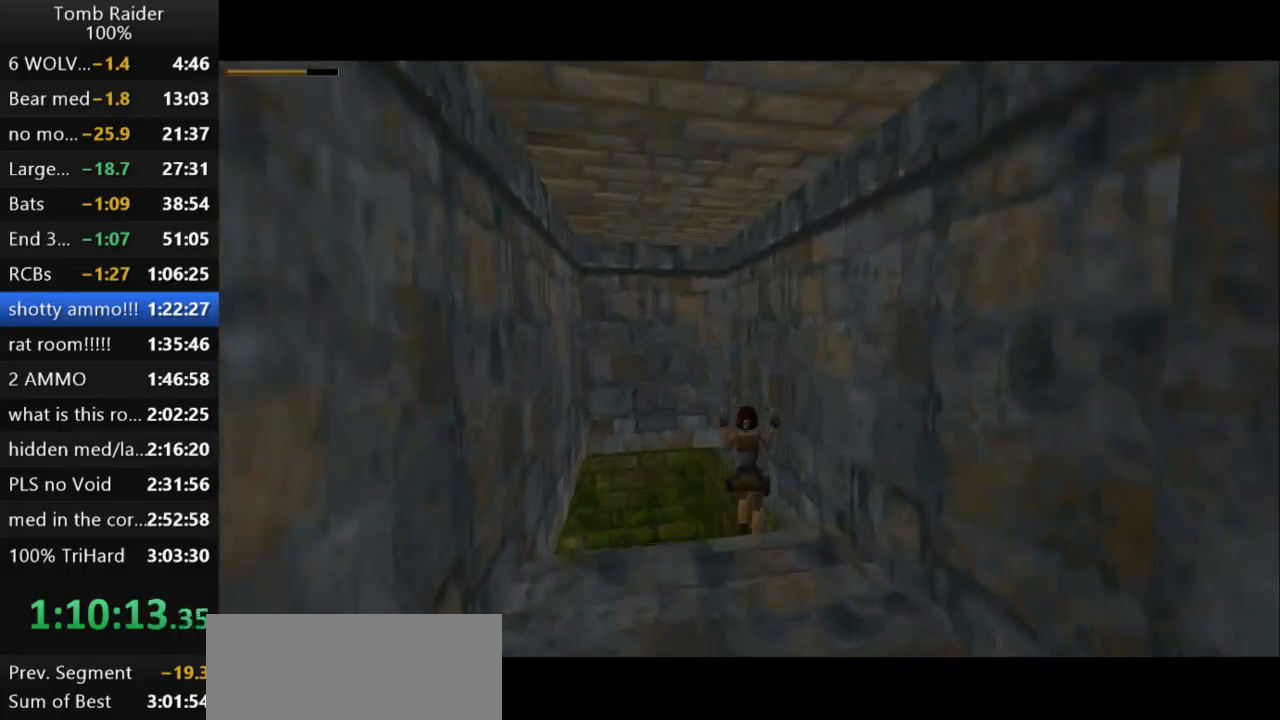
{"keys": ["roll2", "up"], "events": [[67, "roll2", "down"], [400, "up", "down"]]}
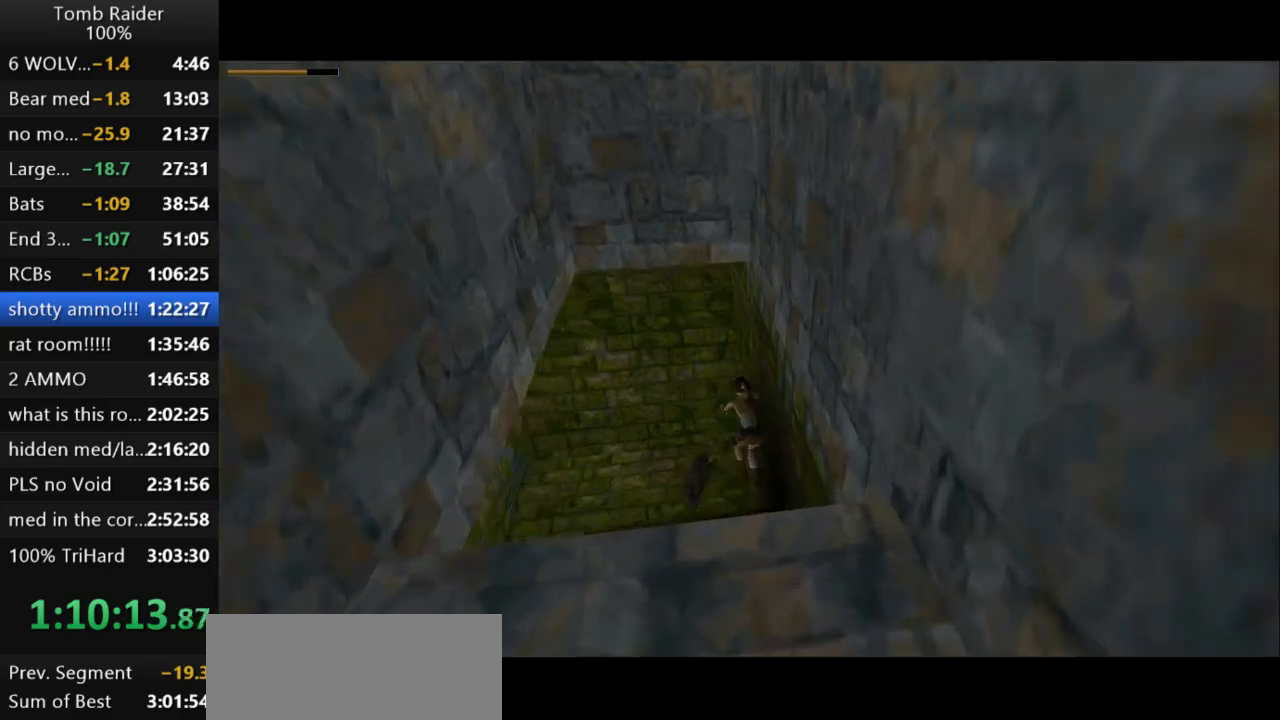
{"keys": ["action2", "right", "up"], "events": [[33, "roll2", "up"], [200, "action2", "down"], [300, "right", "down"]]}
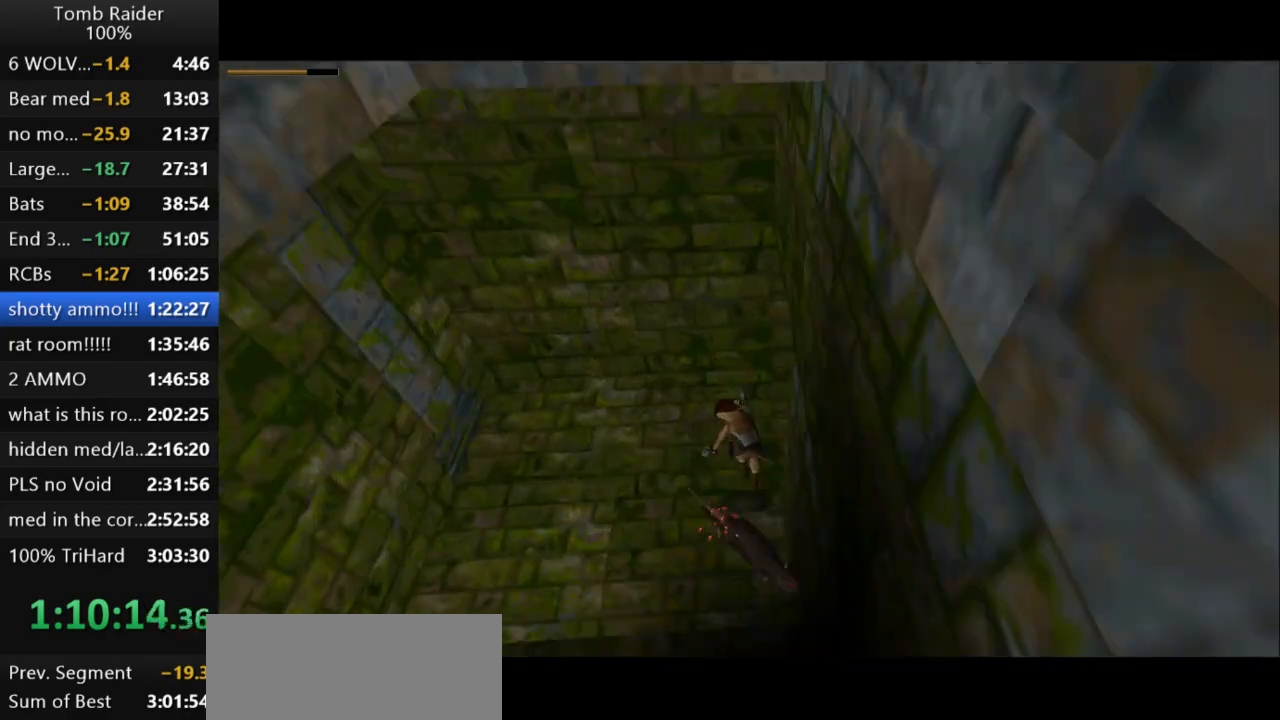
{"keys": ["action2"], "events": [[167, "right", "up"], [167, "roll2", "down"], [200, "up", "up"], [400, "roll2", "up"]]}
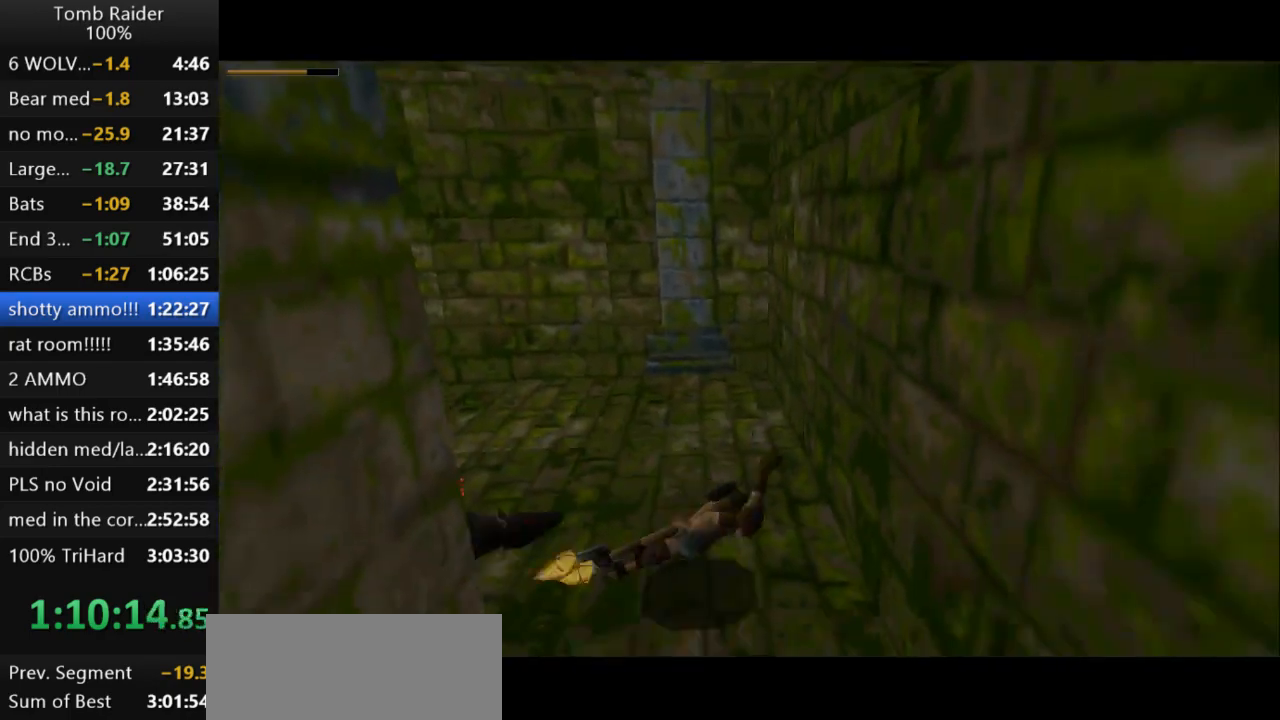
{"keys": ["action2", "left"], "events": [[500, "left", "down"]]}
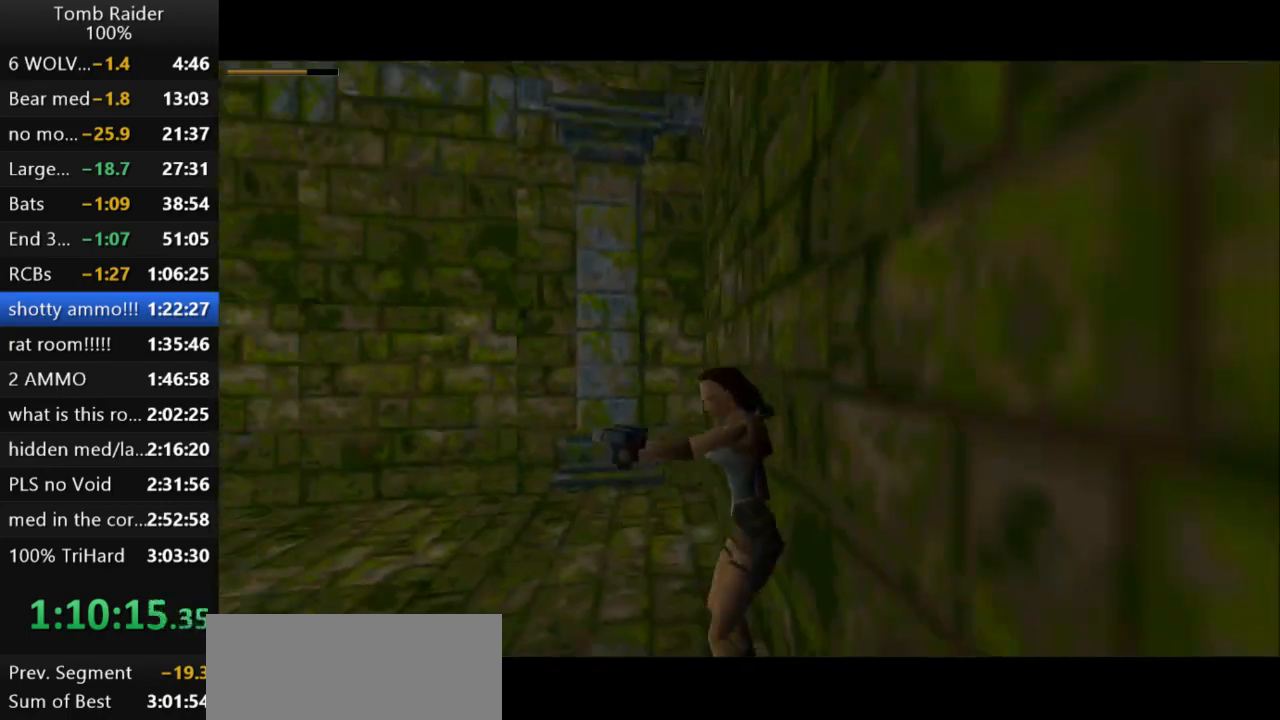
{"keys": ["left"], "events": [[333, "action2", "up"]]}
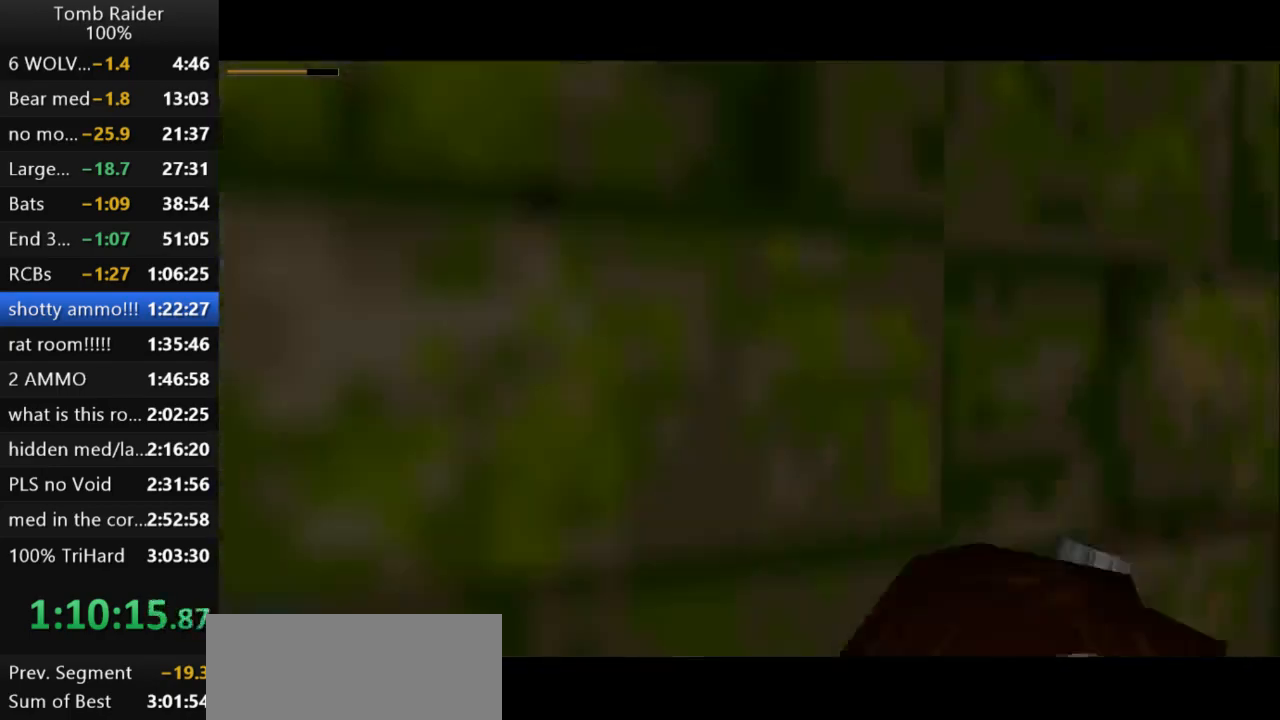
{"keys": ["up"], "events": [[167, "left", "up"], [167, "up", "down"]]}
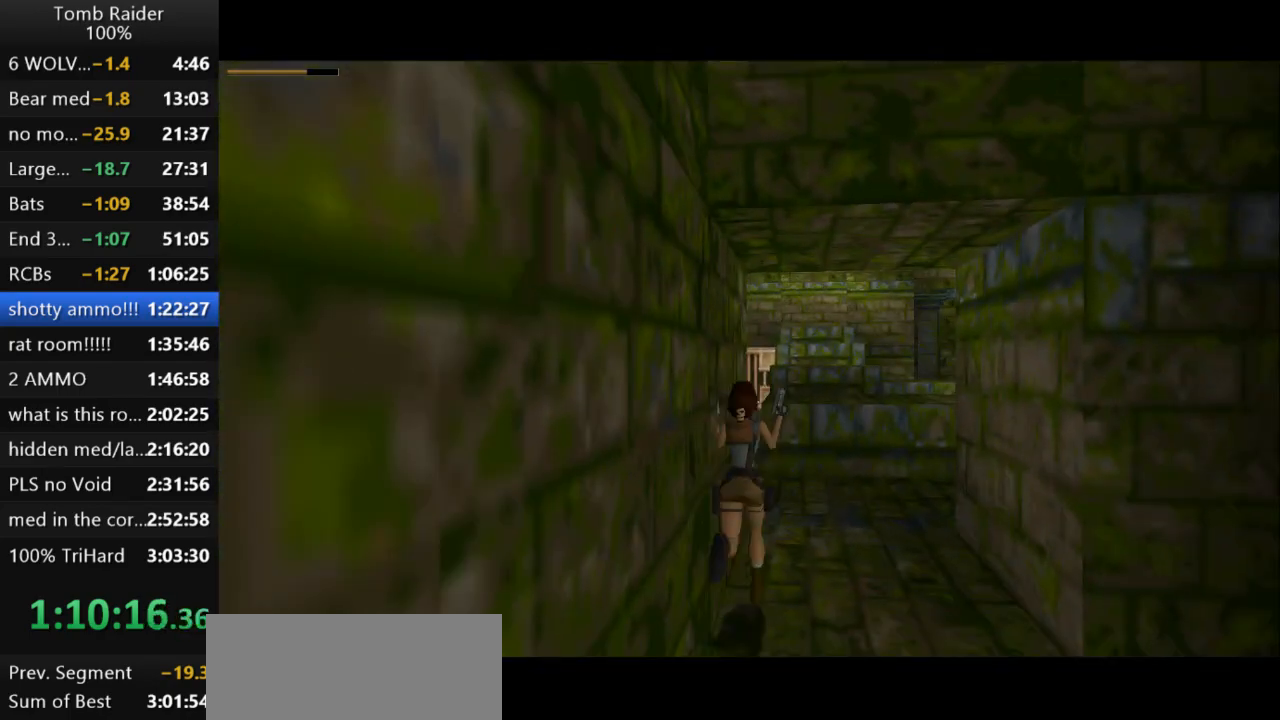
{"keys": ["jump", "up"], "events": [[267, "jump", "down"]]}